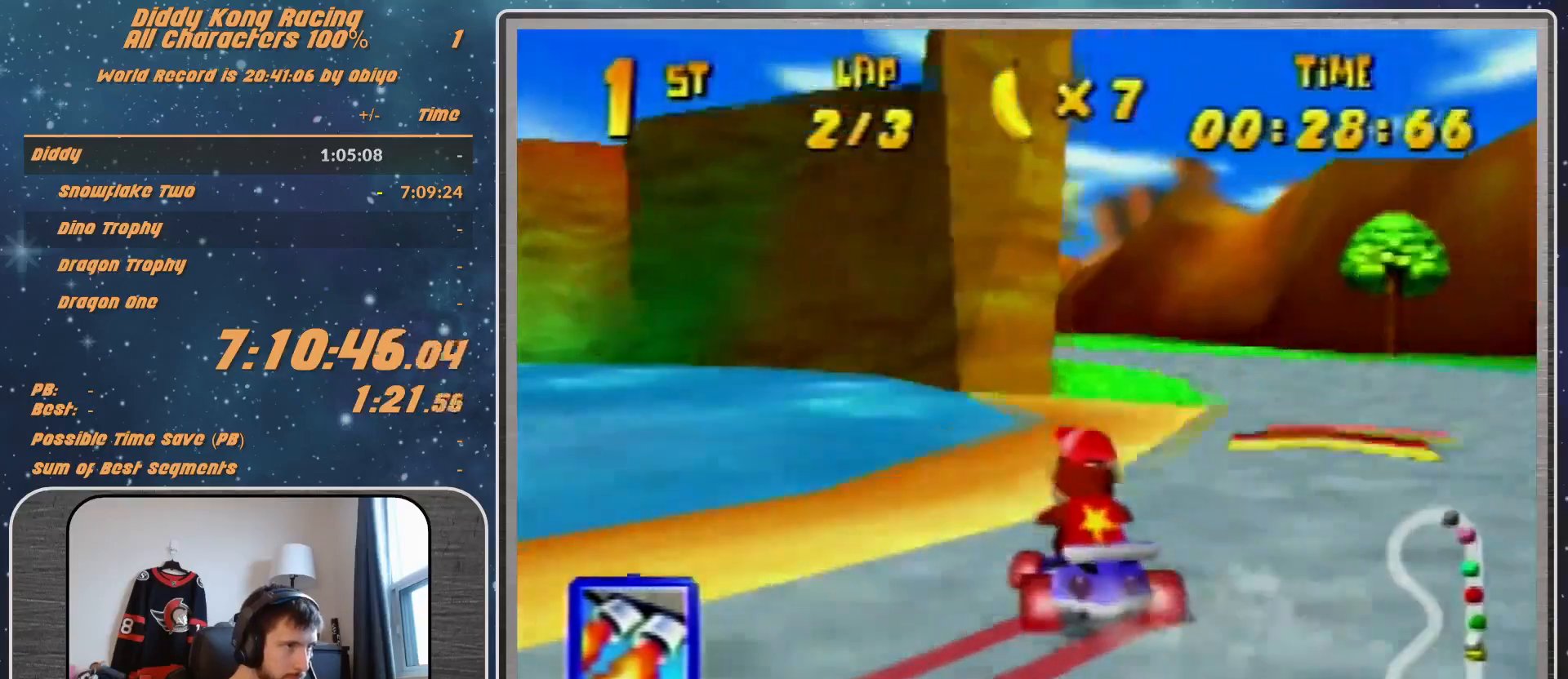
Gameplay with a controller (Nintendo layout); each line is a JSON object with the inputs held at the frame after it. "events" lists button and stick changes between this image and that frame as [ms after this image, input, new state], when the widget could be followed in between. Not read: L1 L3 R3.
{"buttons": [], "left_stick": "left", "events": [[67, "left_stick", "up-left"], [267, "left_stick", "center"], [500, "left_stick", "left"]]}
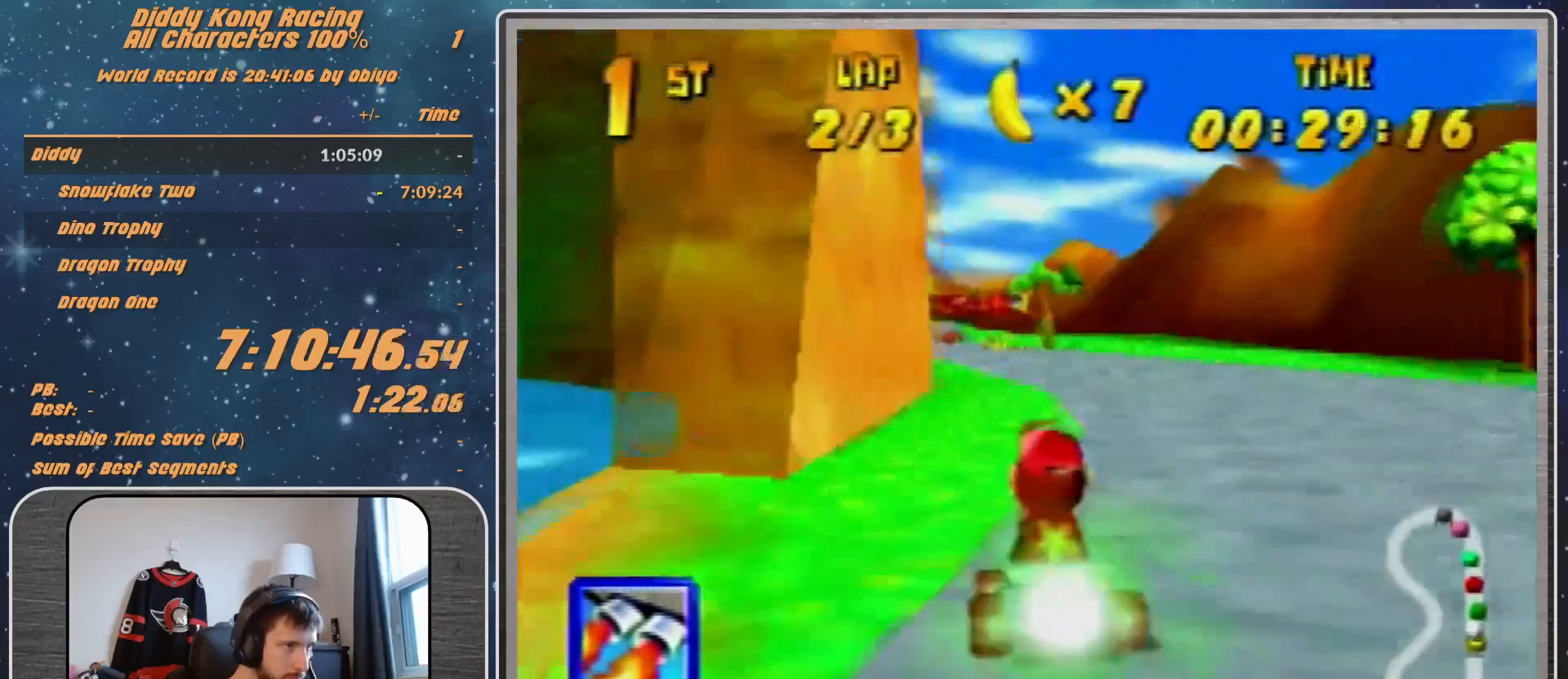
{"buttons": [], "left_stick": "center", "events": [[167, "left_stick", "center"]]}
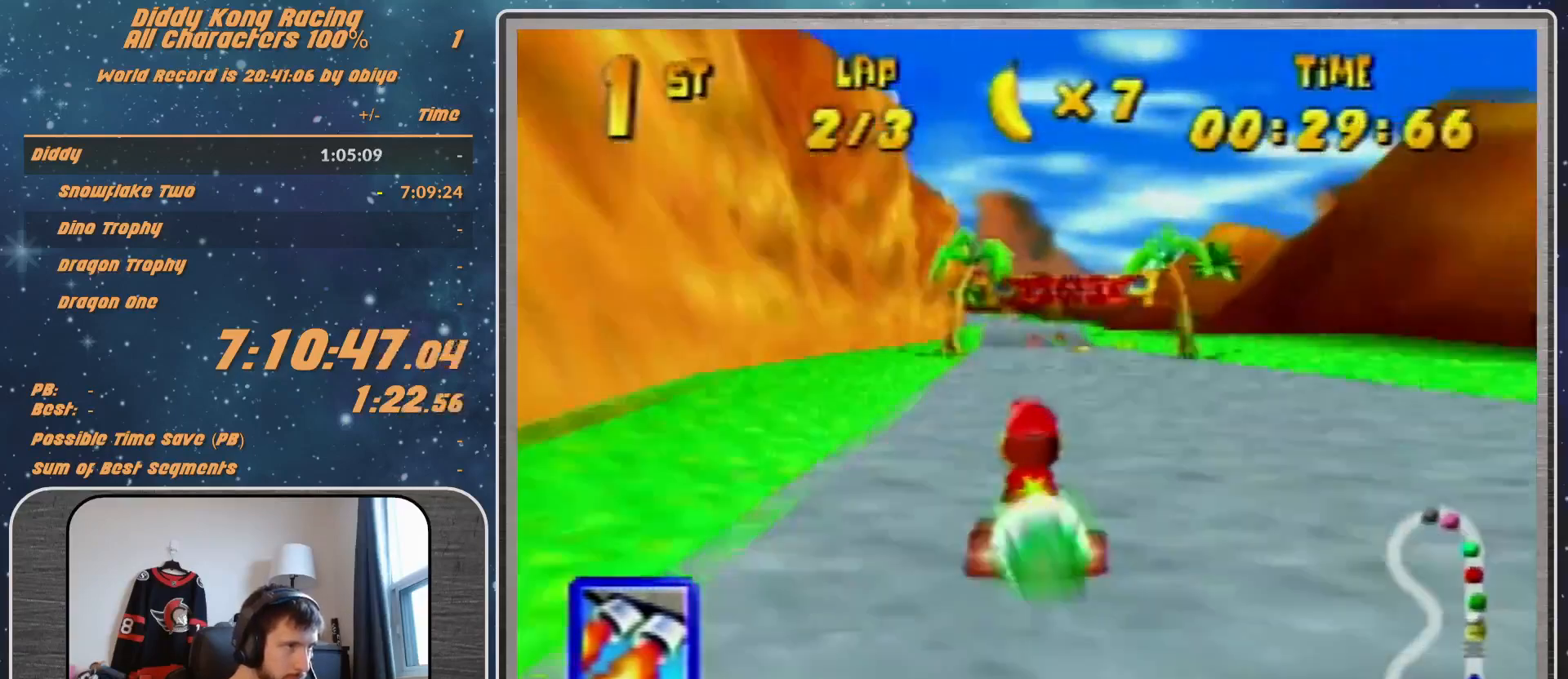
{"buttons": [], "left_stick": "center", "events": [[33, "Z", "down"], [200, "Z", "up"]]}
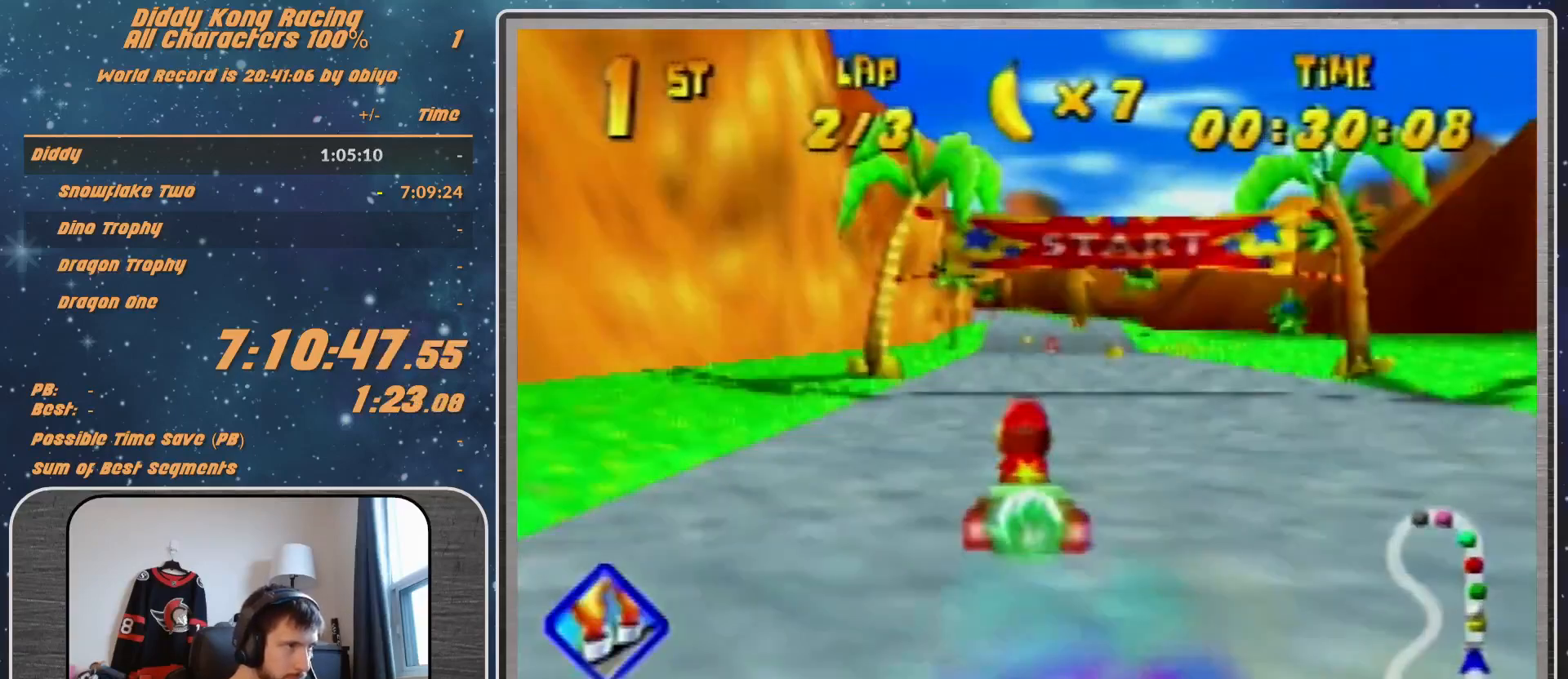
{"buttons": [], "left_stick": "center", "events": []}
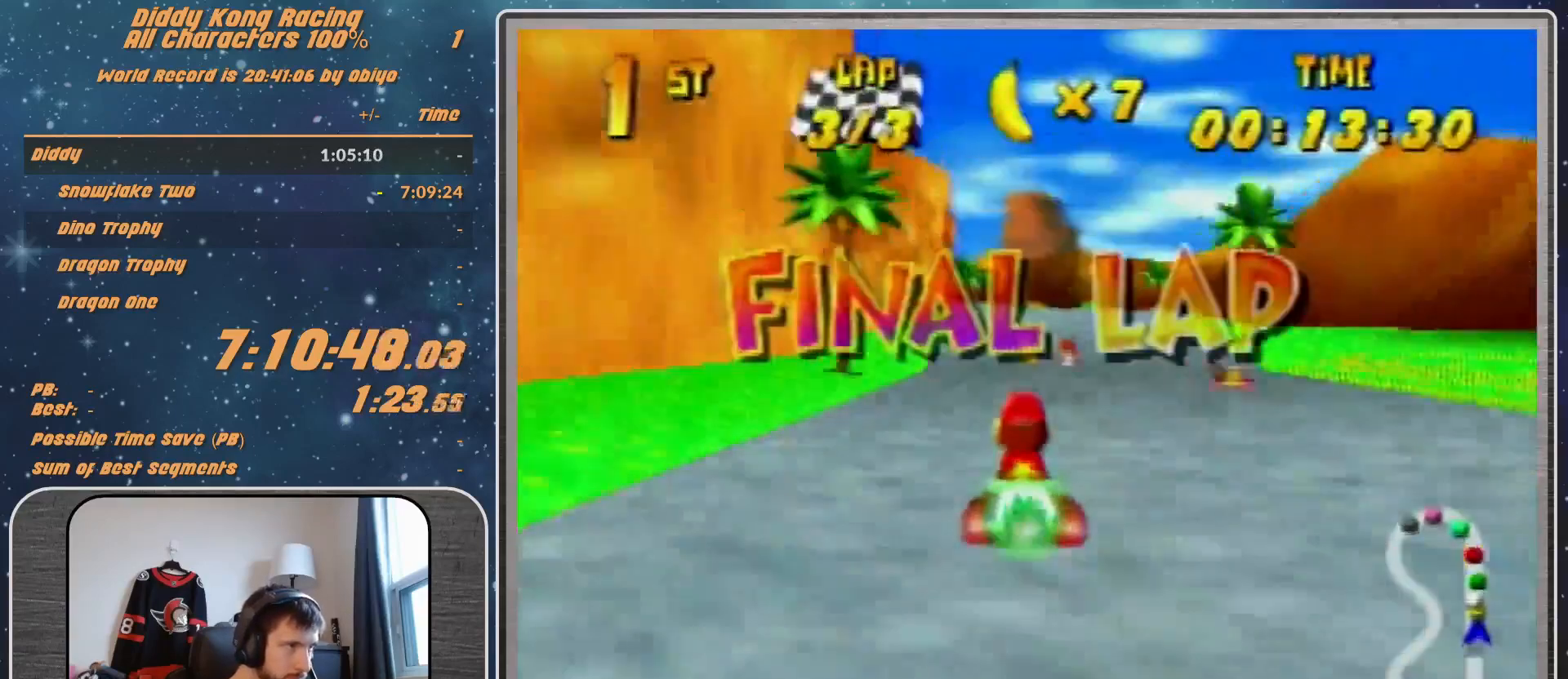
{"buttons": ["R1"], "left_stick": "up-right", "events": [[167, "left_stick", "left"], [200, "R1", "down"], [367, "left_stick", "up-right"]]}
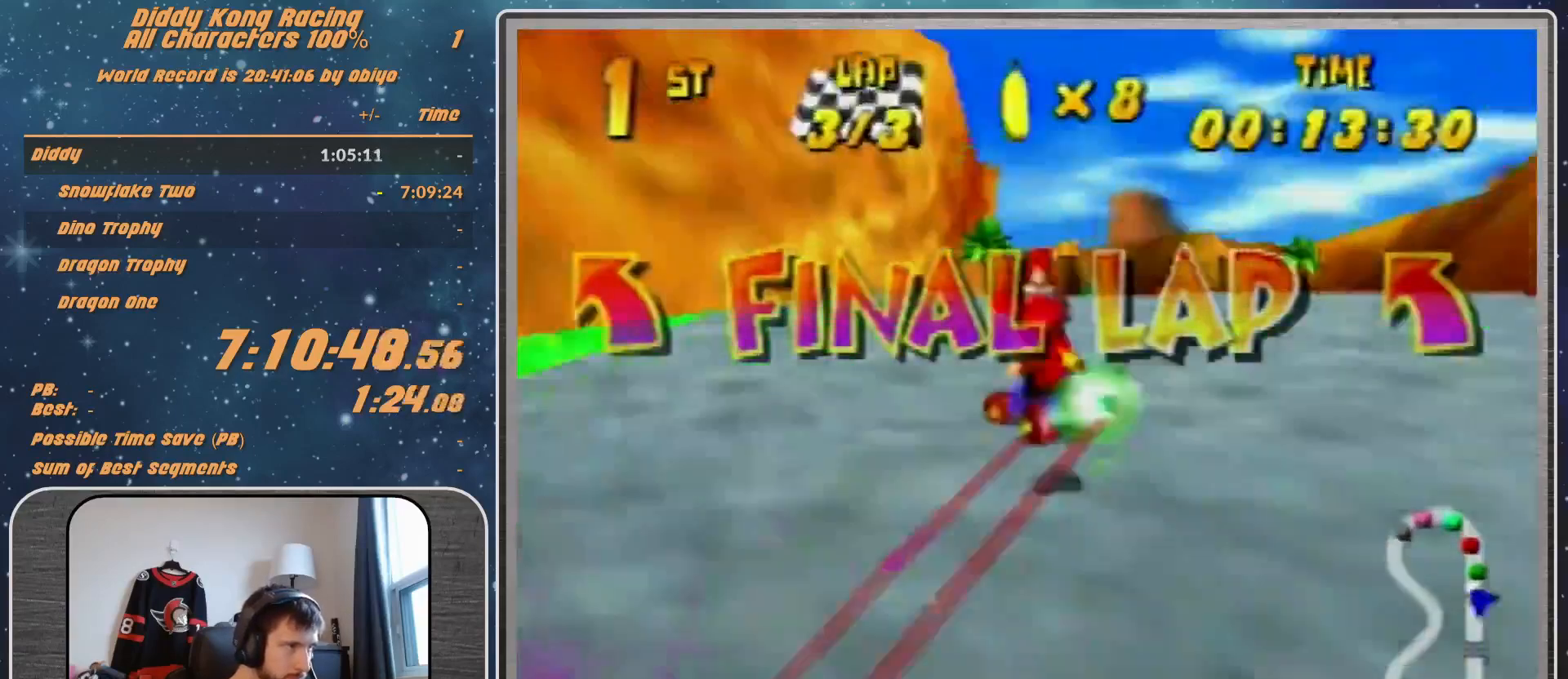
{"buttons": [], "left_stick": "left", "events": [[67, "R1", "up"], [233, "left_stick", "center"], [500, "left_stick", "left"]]}
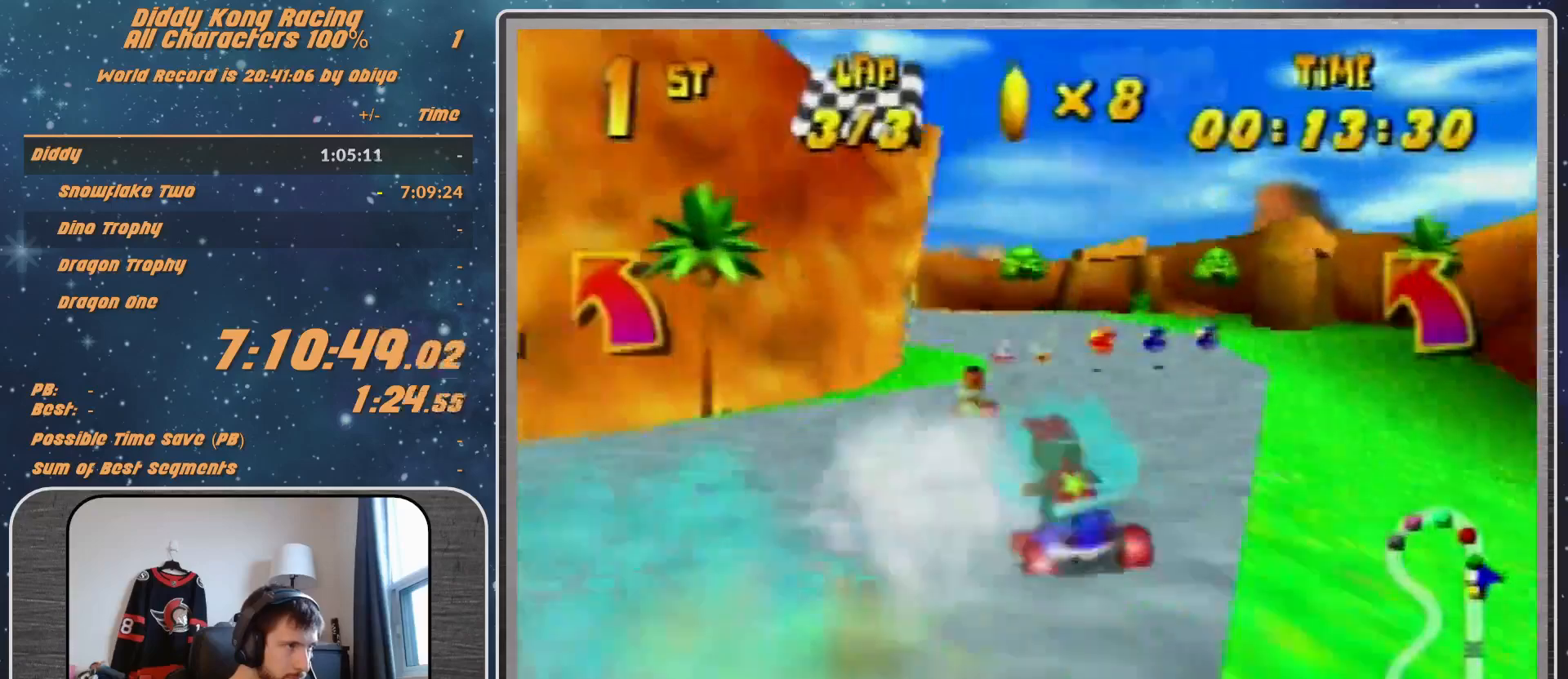
{"buttons": ["R1"], "left_stick": "up-right", "events": [[67, "R1", "down"], [200, "left_stick", "up-left"], [333, "A", "down"], [367, "A", "up"], [367, "left_stick", "up-right"]]}
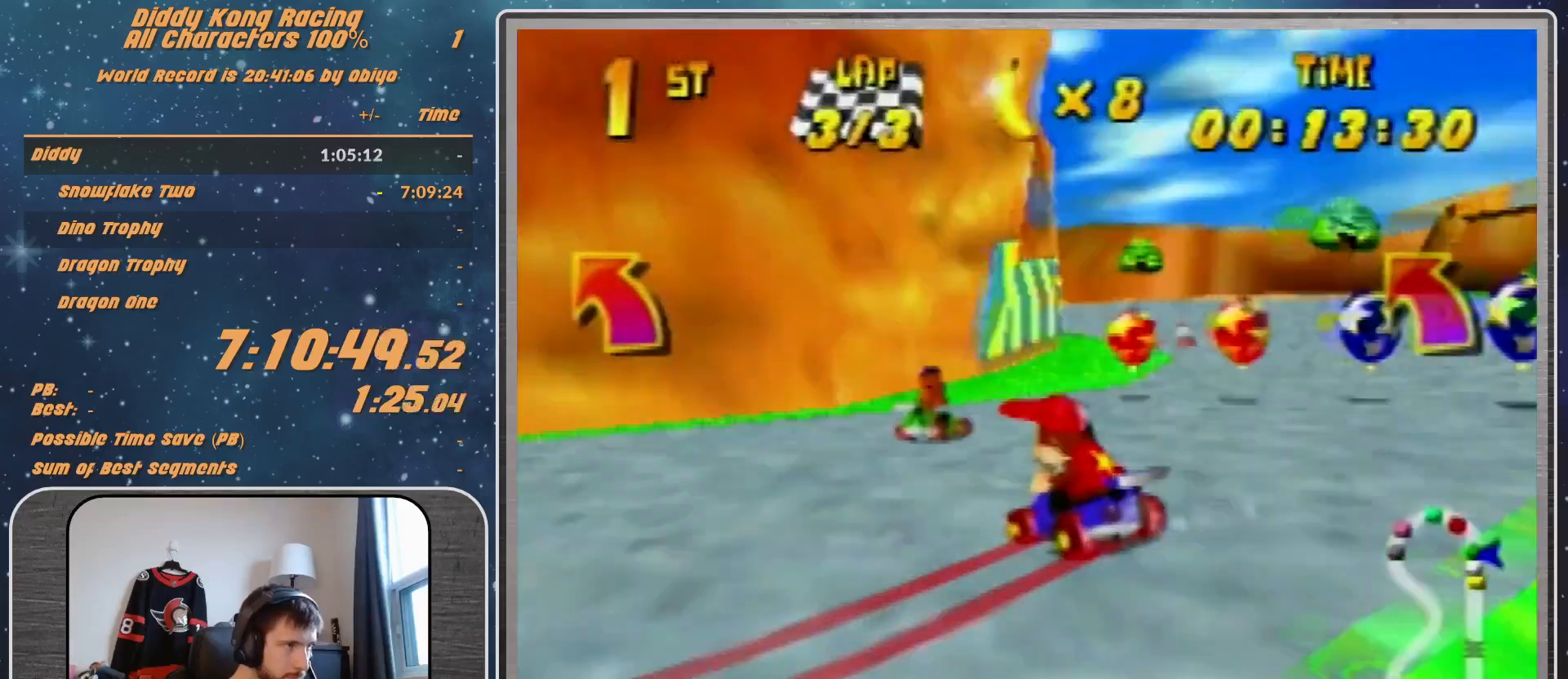
{"buttons": ["R1"], "left_stick": "left", "events": [[200, "R1", "up"], [200, "Z", "down"], [233, "Z", "up"], [233, "left_stick", "left"], [267, "R1", "down"]]}
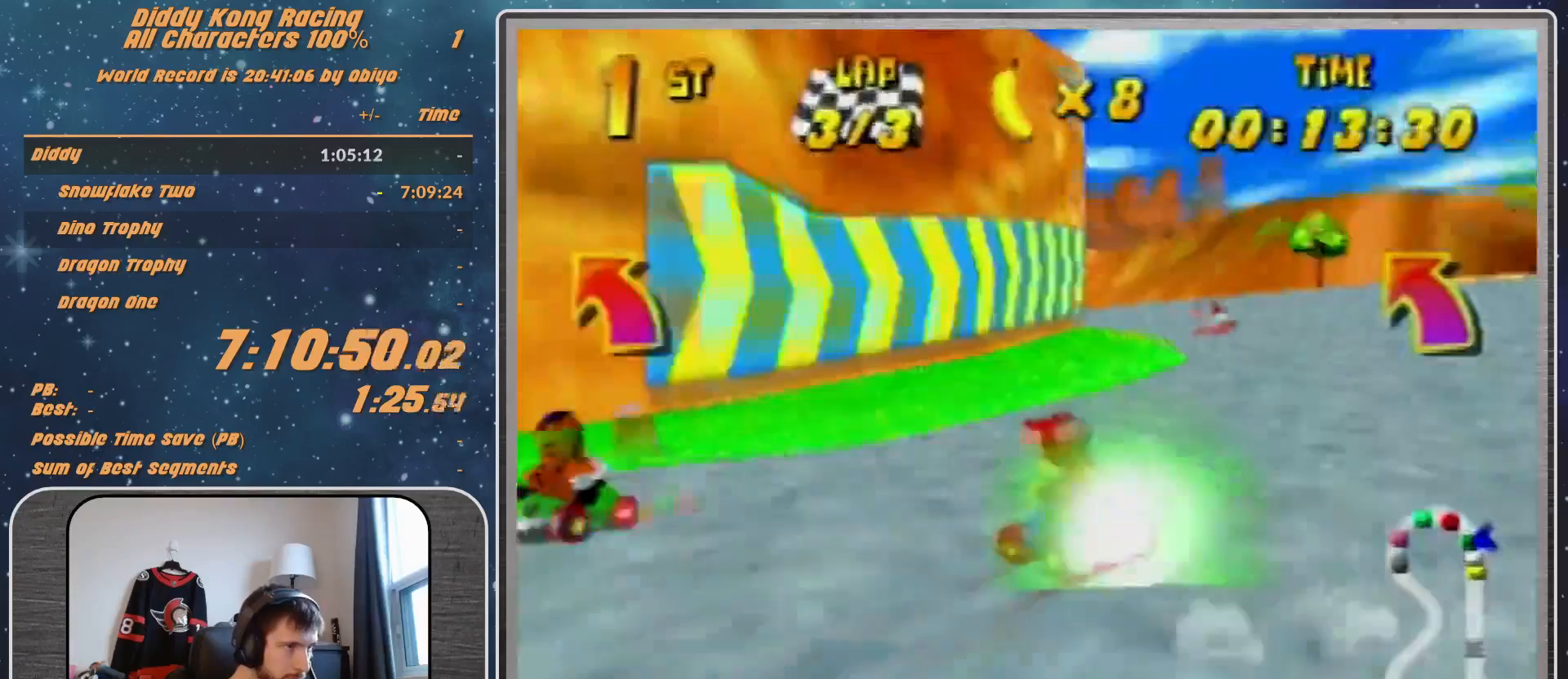
{"buttons": ["R1"], "left_stick": "up-left", "events": [[100, "left_stick", "up-right"], [267, "left_stick", "up-left"]]}
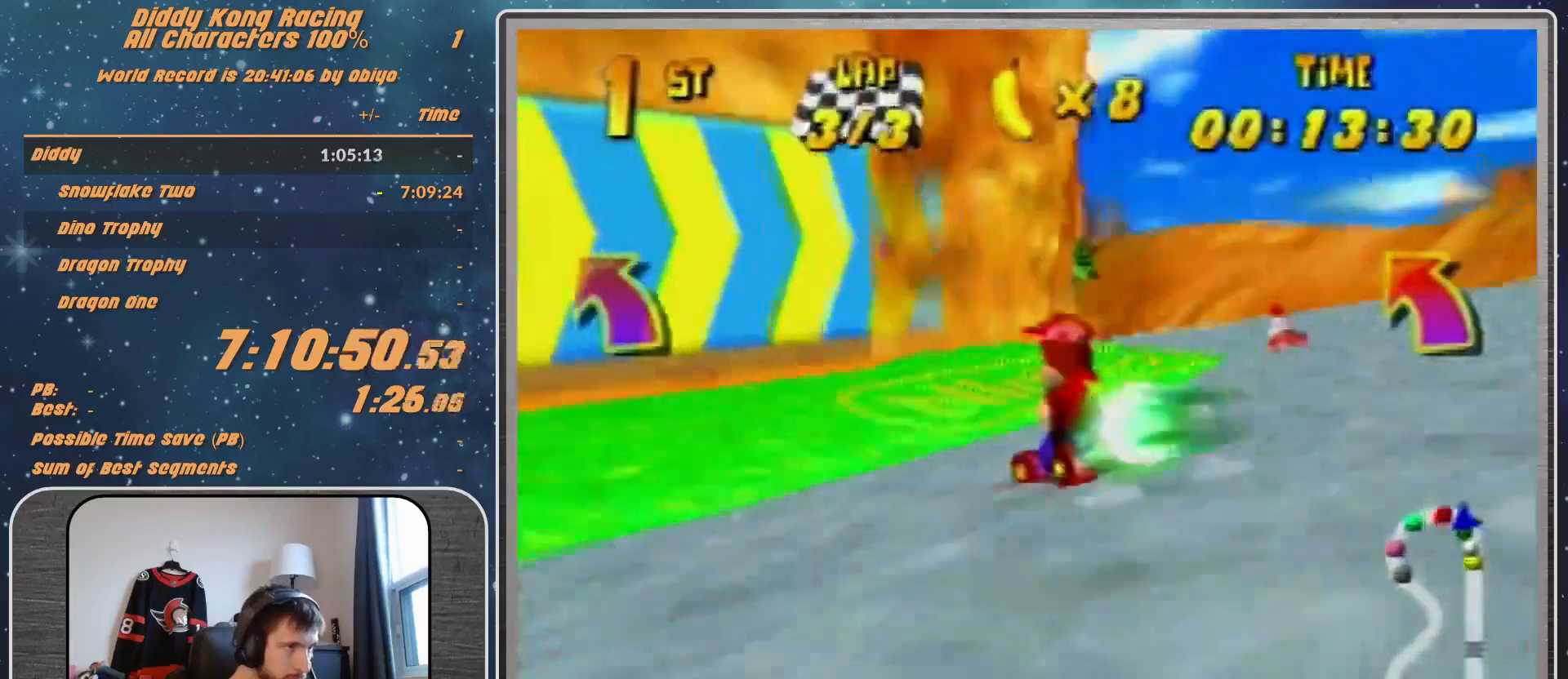
{"buttons": ["R1"], "left_stick": "up", "events": [[233, "A", "down"], [233, "left_stick", "up-right"], [300, "A", "up"], [433, "A", "down"], [500, "A", "up"], [500, "left_stick", "up"]]}
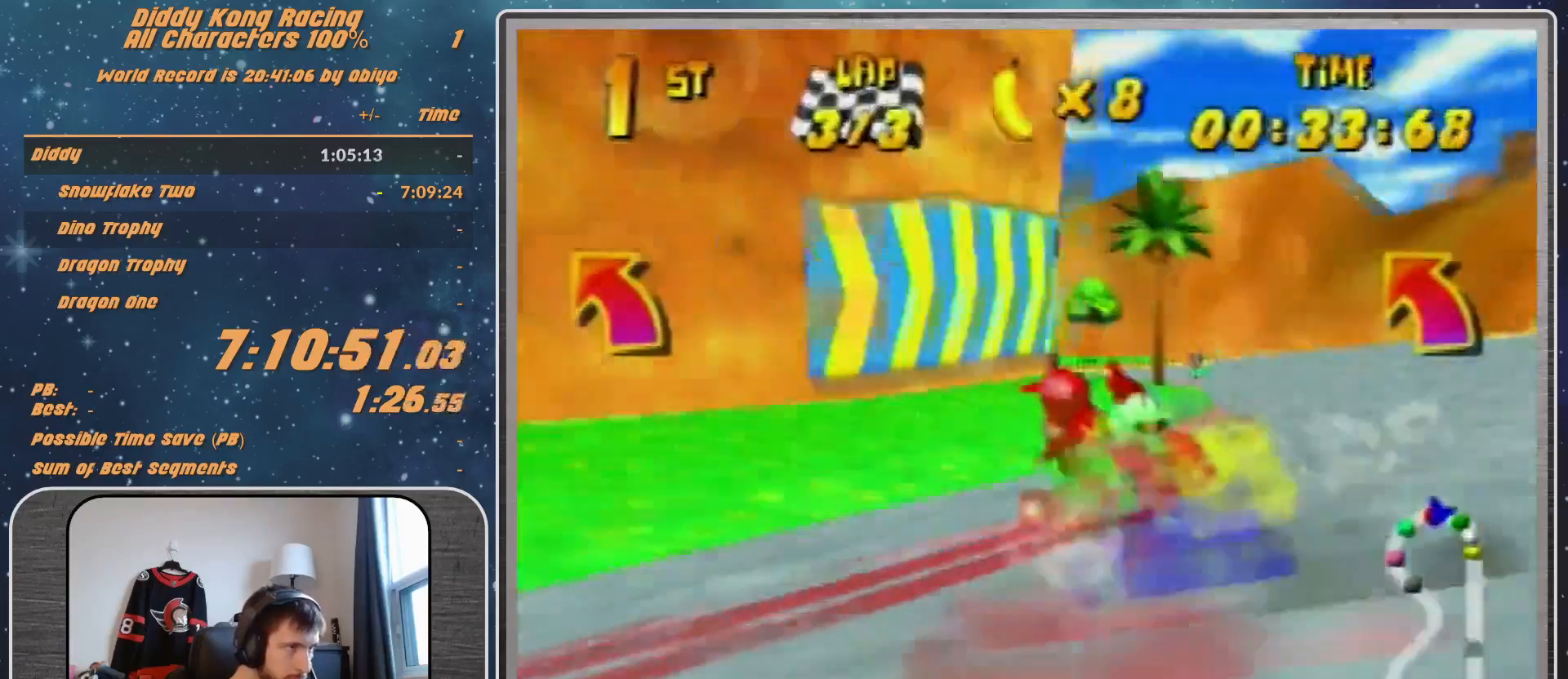
{"buttons": ["A", "R1"], "left_stick": "up-left", "events": [[33, "left_stick", "up-left"], [133, "A", "down"], [233, "A", "up"], [500, "A", "down"]]}
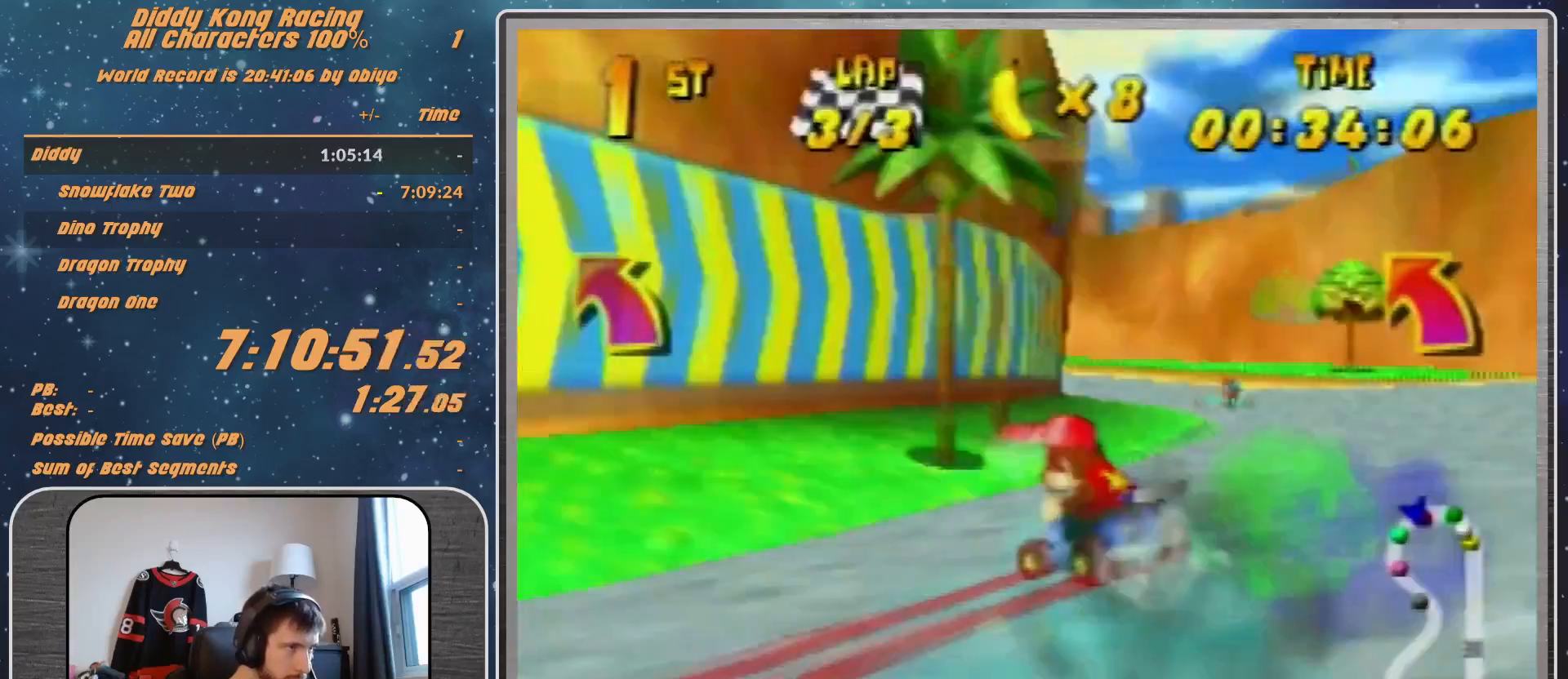
{"buttons": ["A", "R1"], "left_stick": "up-left", "events": [[33, "A", "up"], [33, "left_stick", "up-right"], [133, "A", "down"], [400, "A", "up"], [400, "left_stick", "up-left"], [500, "A", "down"]]}
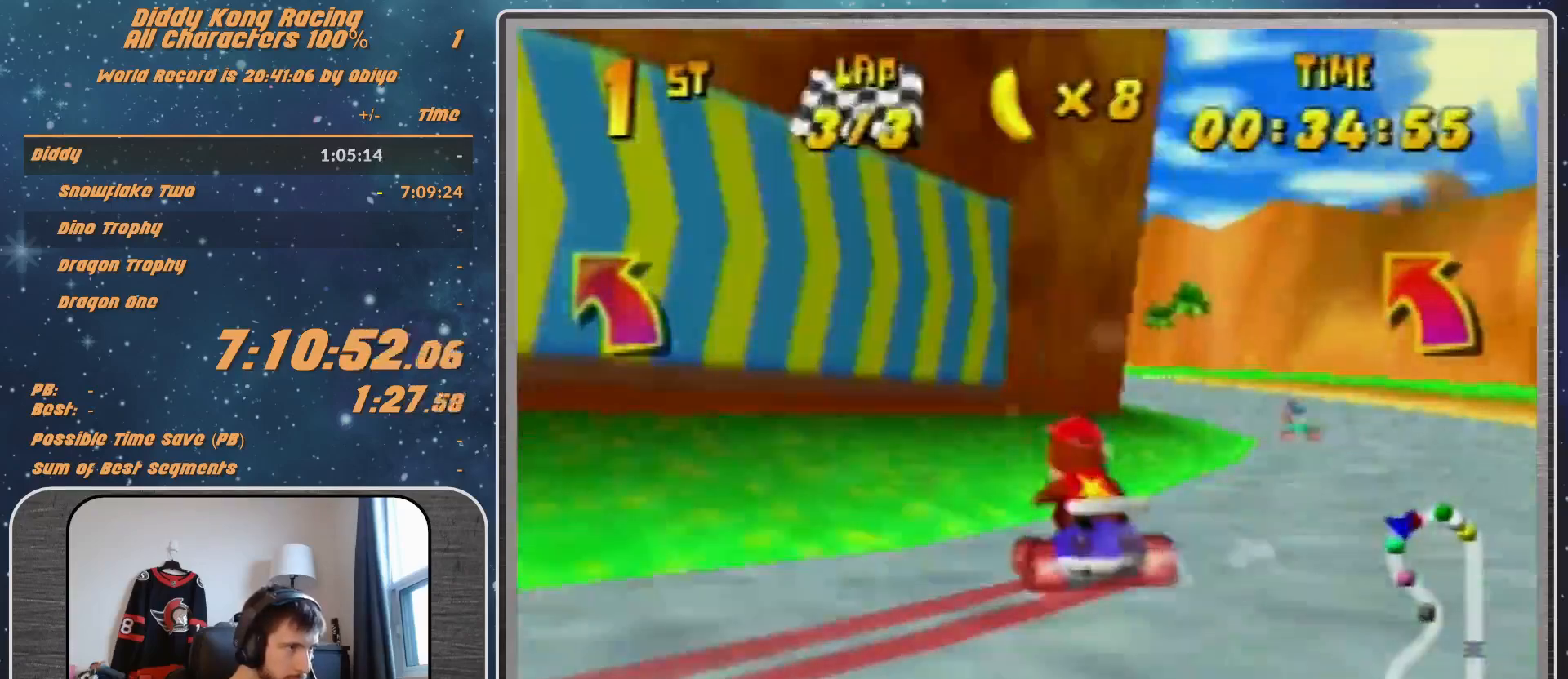
{"buttons": ["A"], "left_stick": "up-right", "events": [[33, "A", "up"], [33, "left_stick", "up-right"], [133, "A", "down"], [267, "A", "up"], [367, "A", "down"], [433, "A", "up"], [500, "A", "down"], [500, "R1", "up"]]}
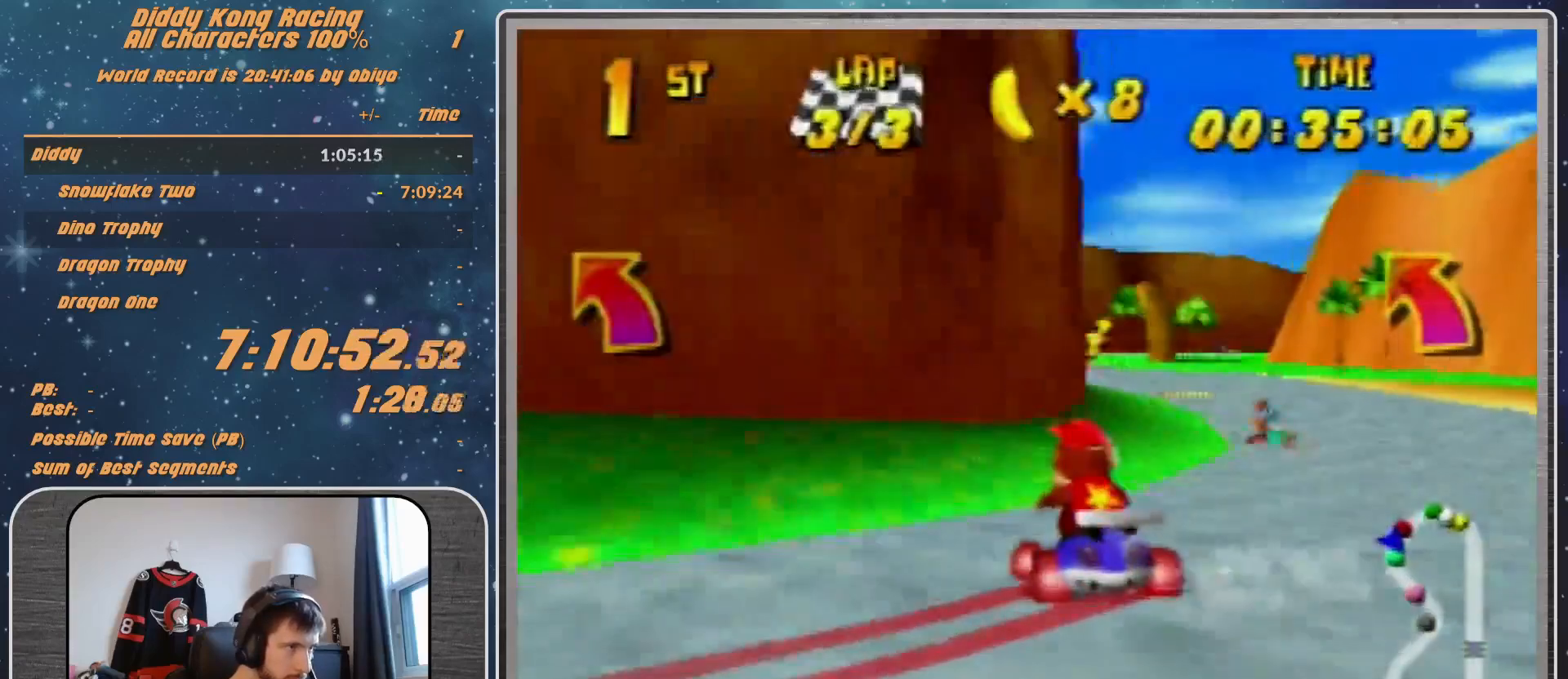
{"buttons": ["A"], "left_stick": "center", "events": [[33, "A", "up"], [133, "A", "down"], [200, "A", "up"], [300, "A", "down"], [300, "left_stick", "center"], [367, "A", "up"], [467, "A", "down"]]}
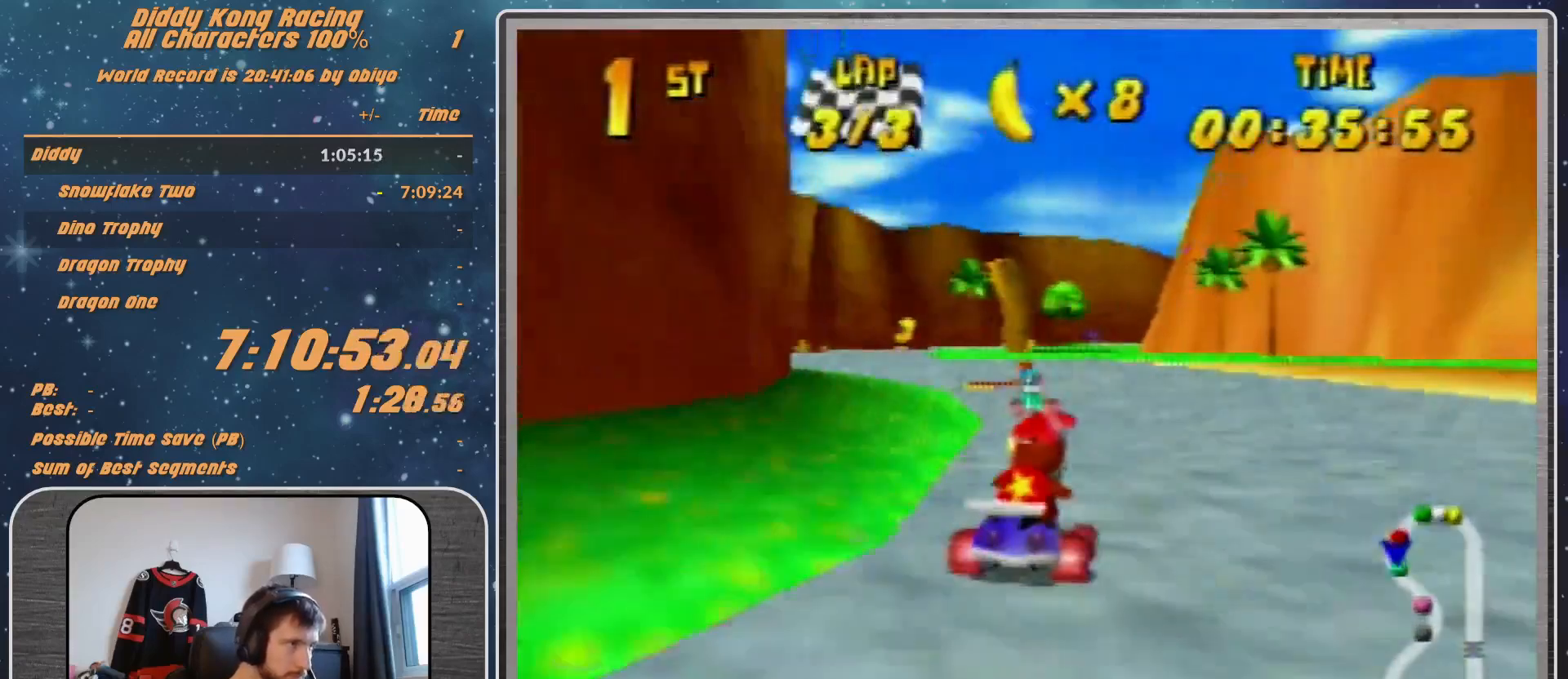
{"buttons": [], "left_stick": "up-left", "events": [[33, "A", "up"], [100, "A", "down"], [200, "A", "up"], [200, "left_stick", "up-right"], [267, "A", "down"], [267, "R1", "down"], [300, "A", "up"], [300, "left_stick", "up-left"], [467, "R1", "up"]]}
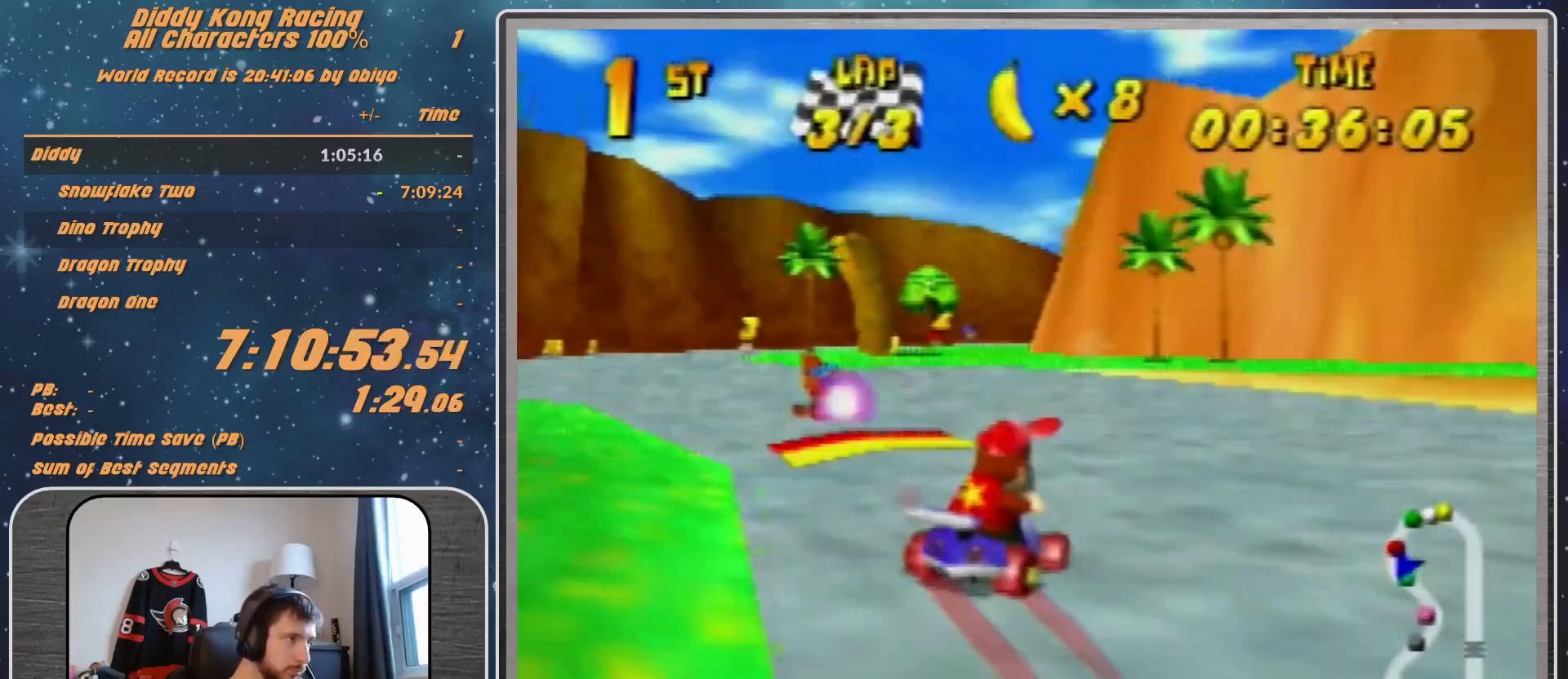
{"buttons": [], "left_stick": "center", "events": [[100, "left_stick", "center"], [433, "left_stick", "right"], [500, "left_stick", "center"]]}
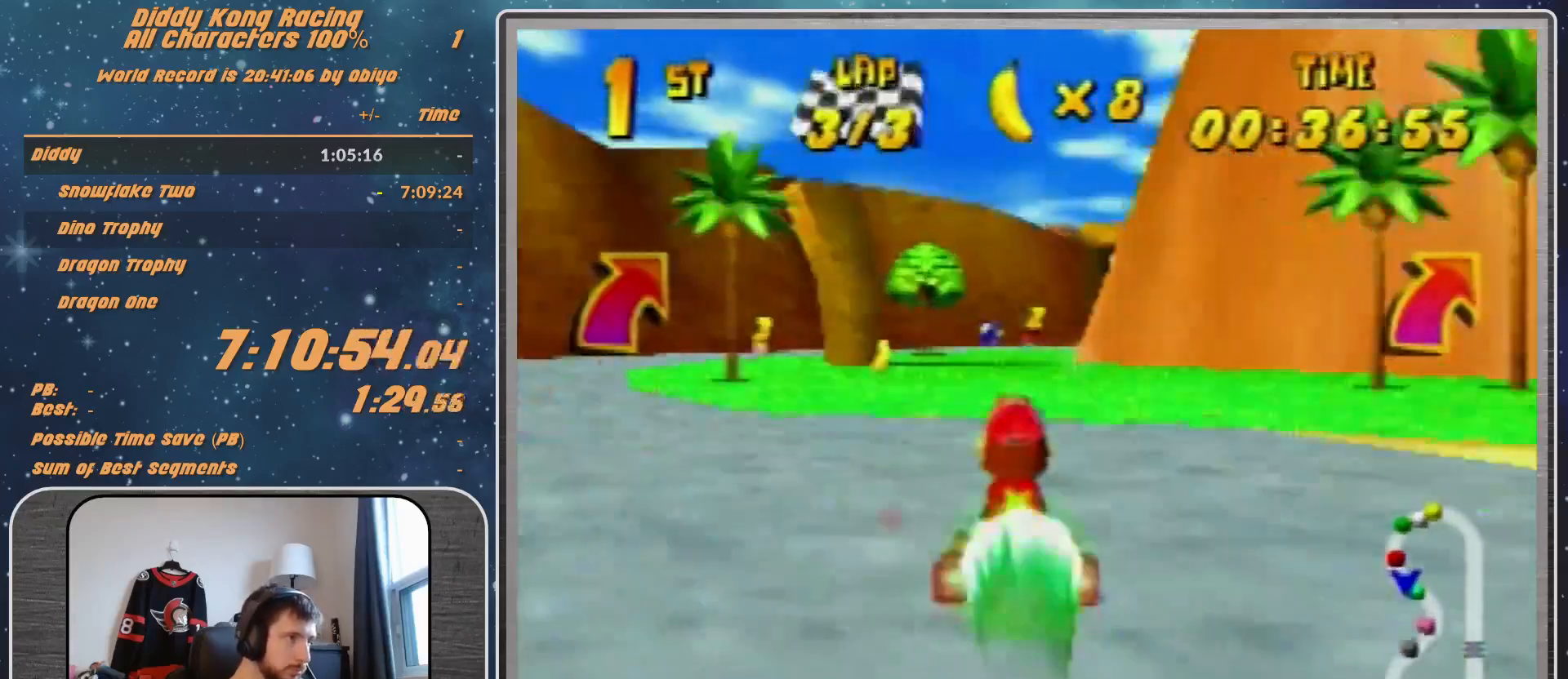
{"buttons": ["Z"], "left_stick": "up-right", "events": [[200, "left_stick", "right"], [433, "Z", "down"], [500, "left_stick", "up-right"]]}
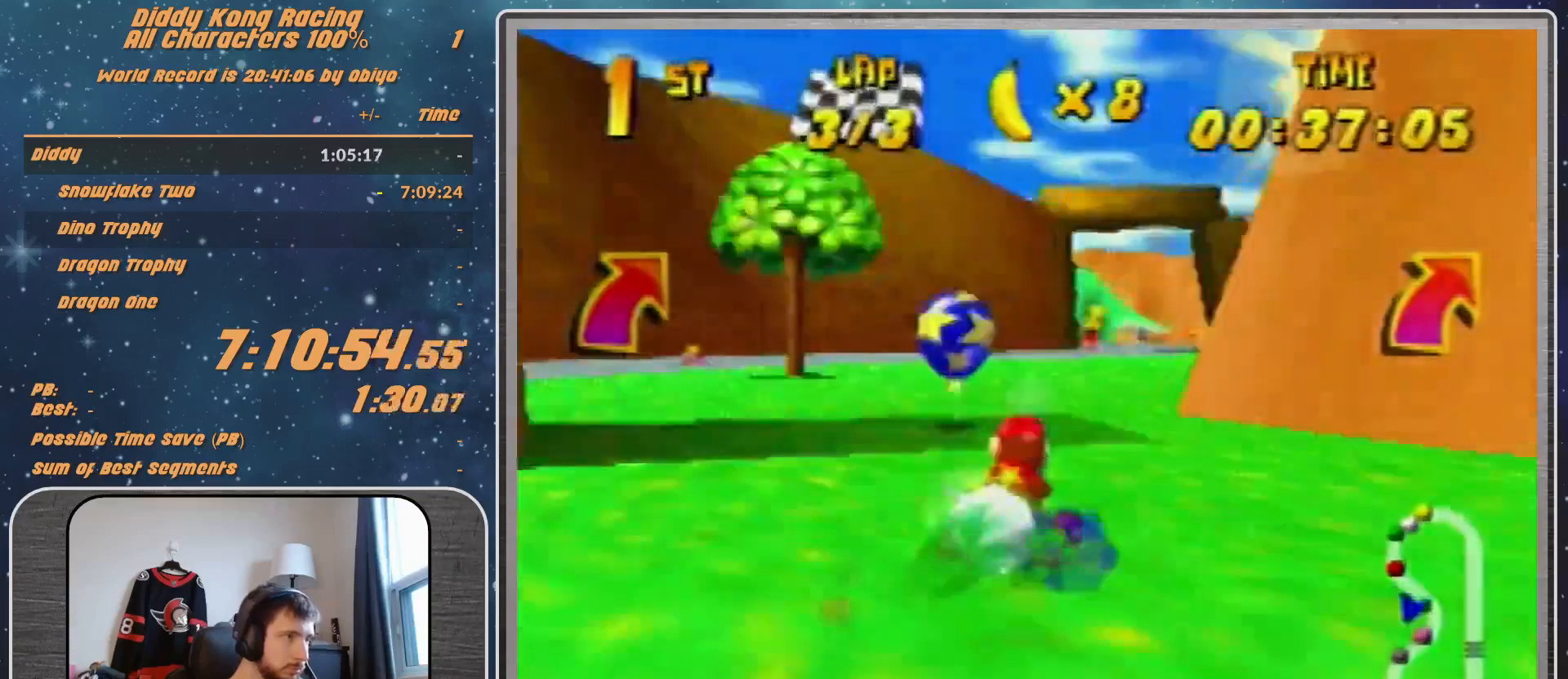
{"buttons": [], "left_stick": "center", "events": [[67, "Z", "up"], [100, "left_stick", "center"]]}
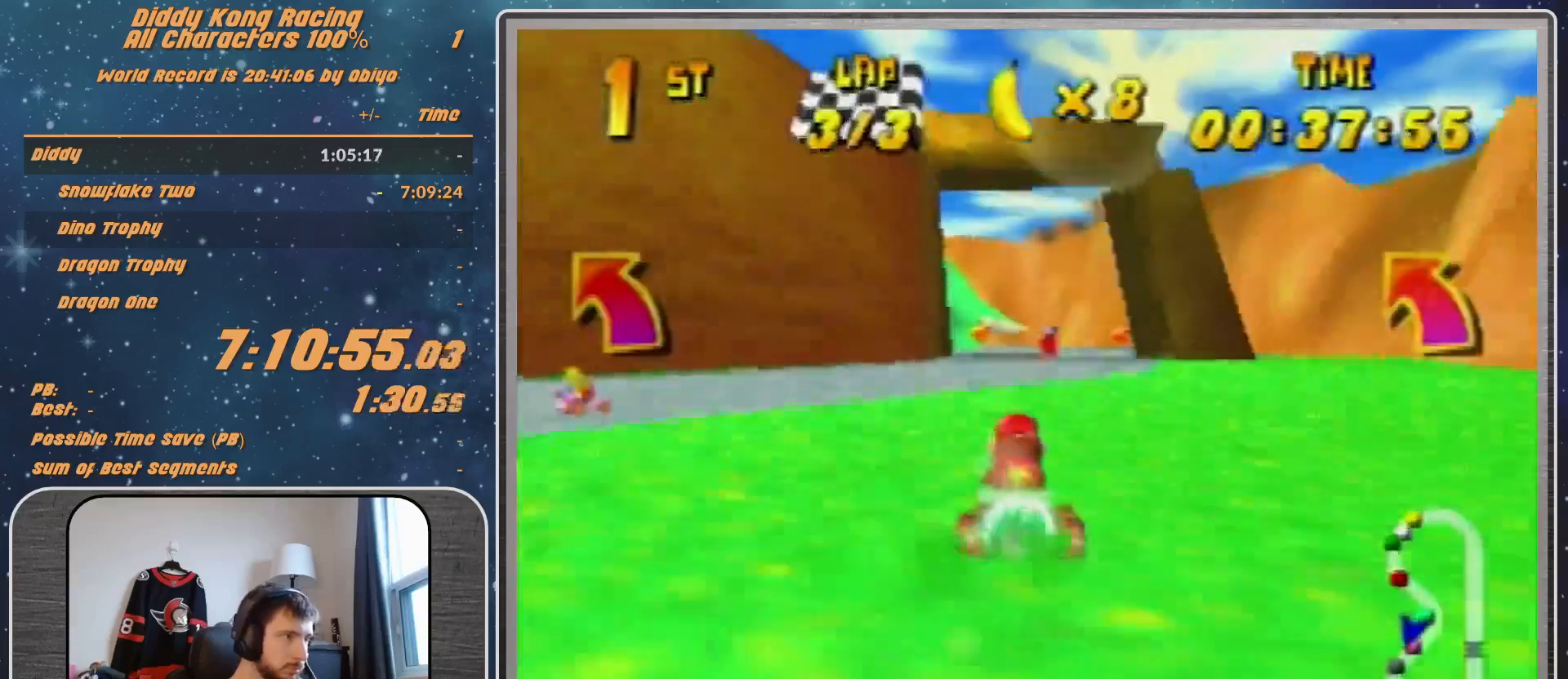
{"buttons": ["R1"], "left_stick": "left", "events": [[300, "left_stick", "left"], [433, "R1", "down"]]}
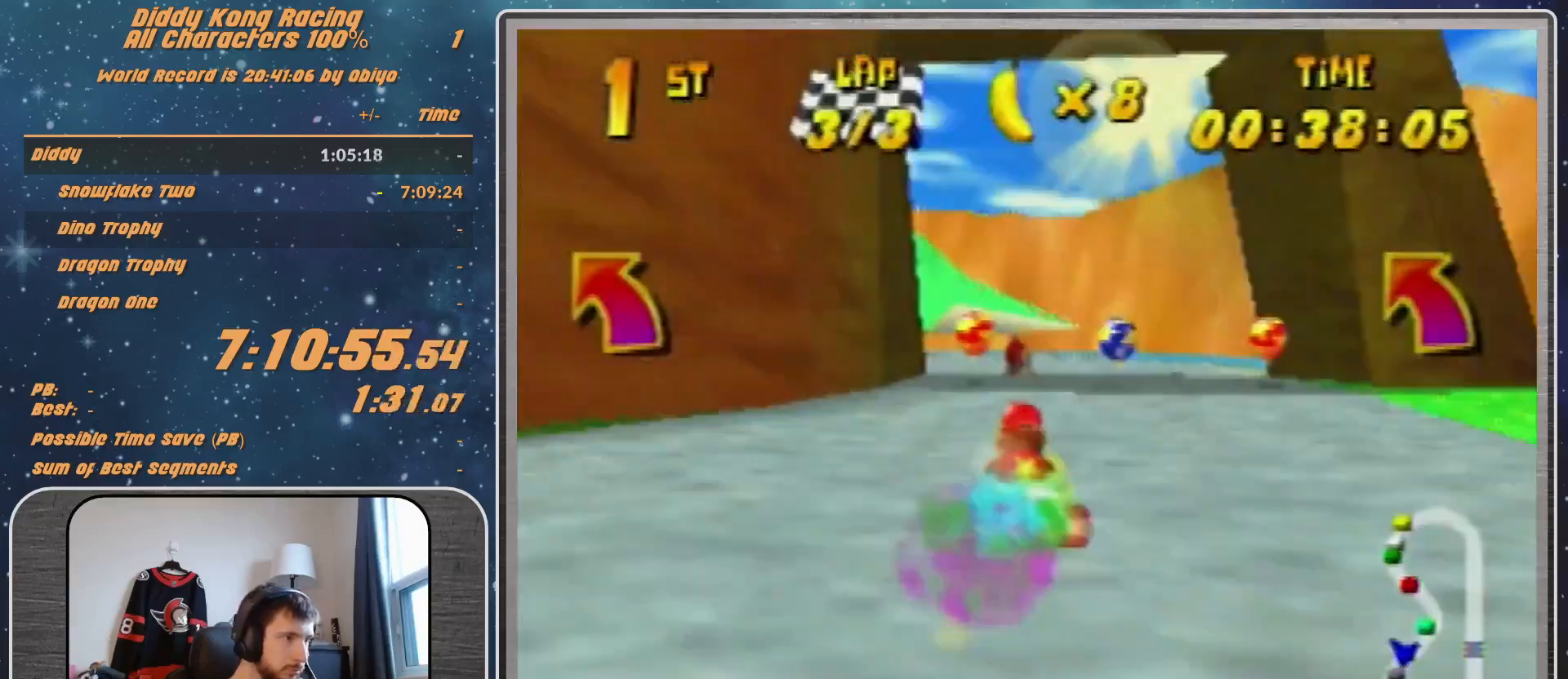
{"buttons": ["R1"], "left_stick": "up-left", "events": [[133, "left_stick", "up"], [200, "left_stick", "up-left"], [267, "A", "down"], [267, "R1", "up"], [333, "A", "up"], [433, "A", "down"], [433, "R1", "down"], [467, "A", "up"]]}
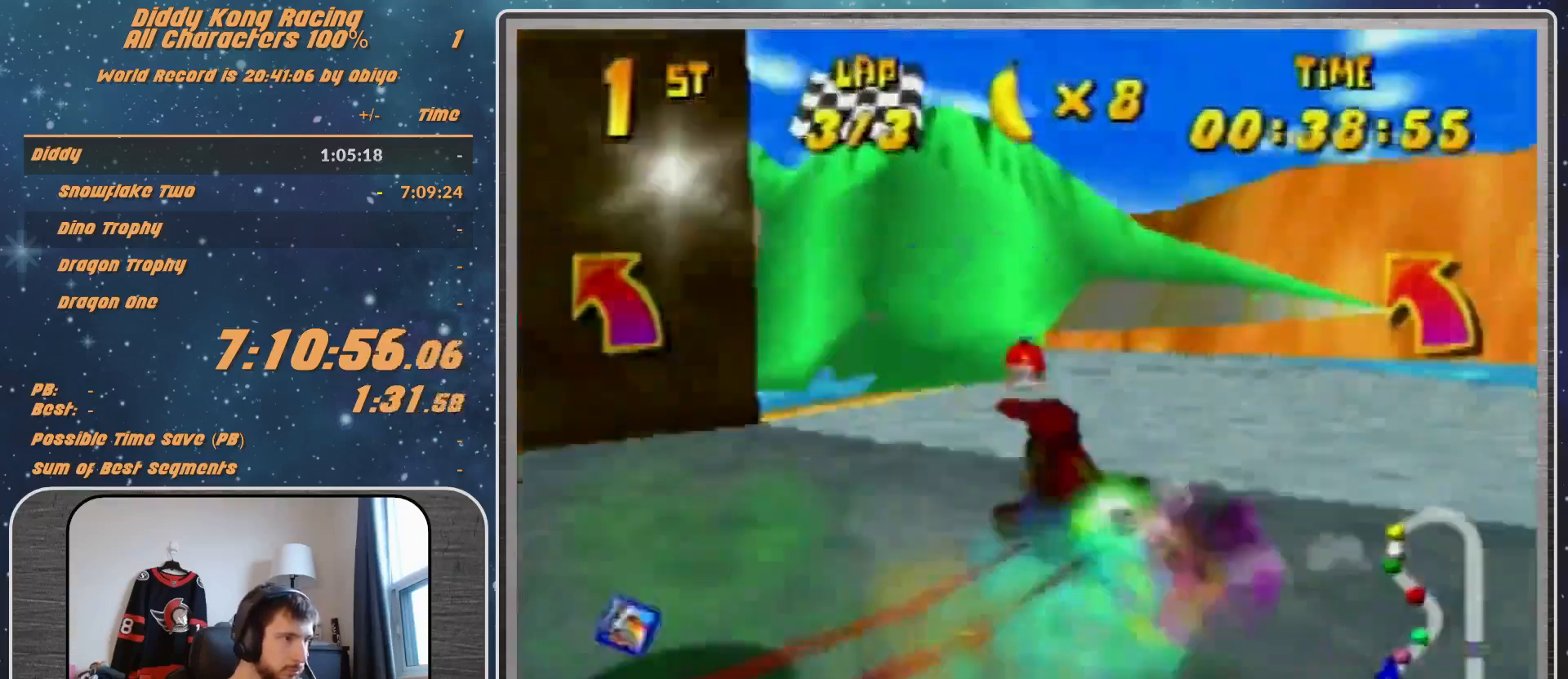
{"buttons": ["R1"], "left_stick": "up-left", "events": [[67, "Z", "down"], [167, "Z", "up"], [233, "left_stick", "up"], [367, "left_stick", "up-left"]]}
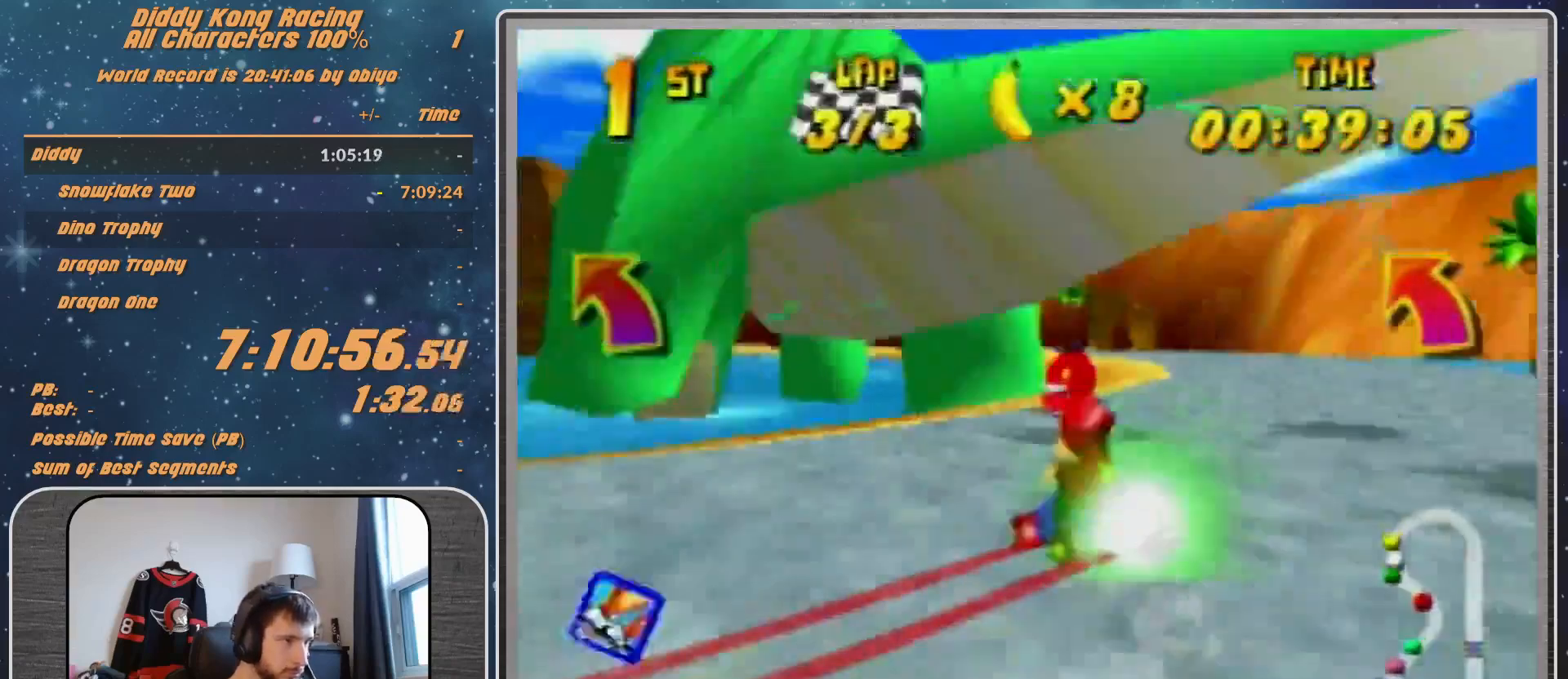
{"buttons": ["R1"], "left_stick": "up-left", "events": [[133, "left_stick", "up"], [233, "left_stick", "up-left"]]}
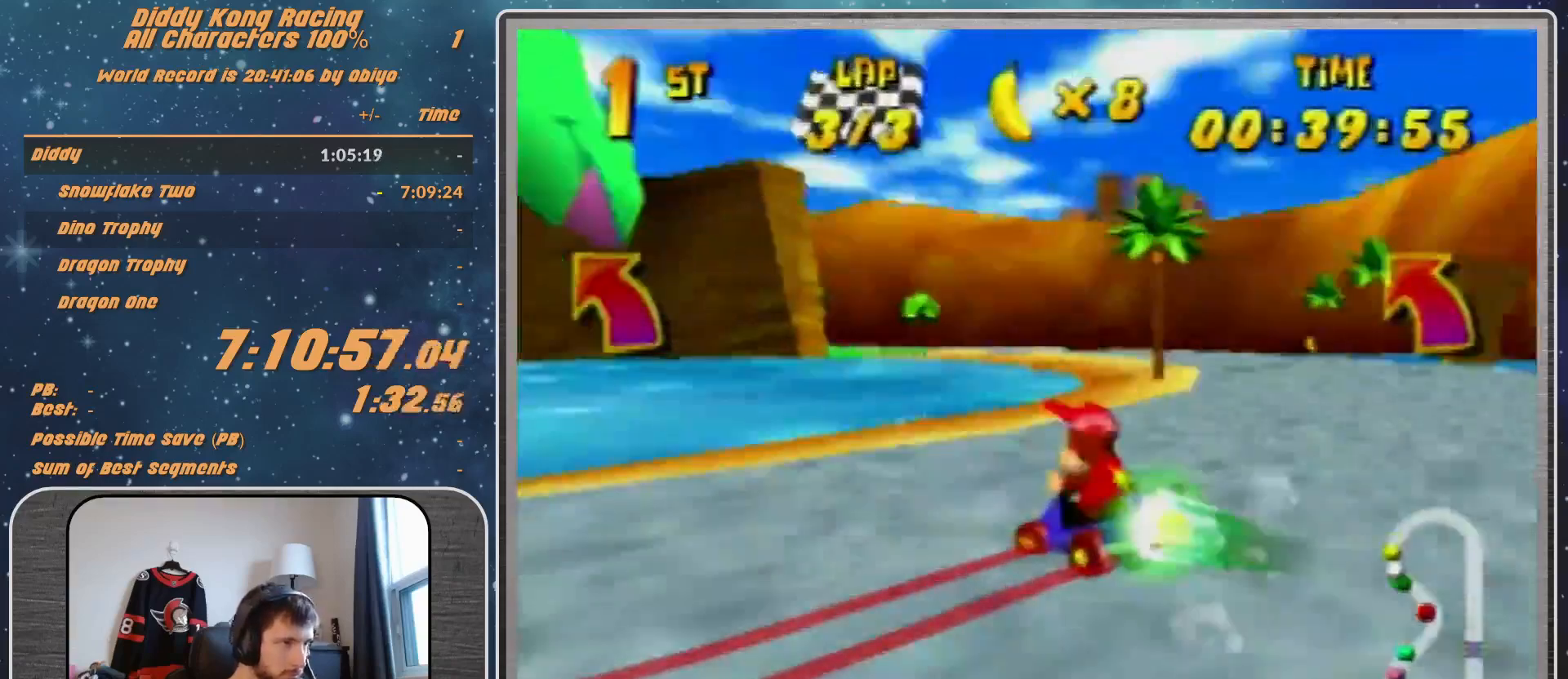
{"buttons": ["A", "R1"], "left_stick": "up-right", "events": [[267, "A", "down"], [300, "A", "up"], [367, "left_stick", "up-right"], [467, "A", "down"]]}
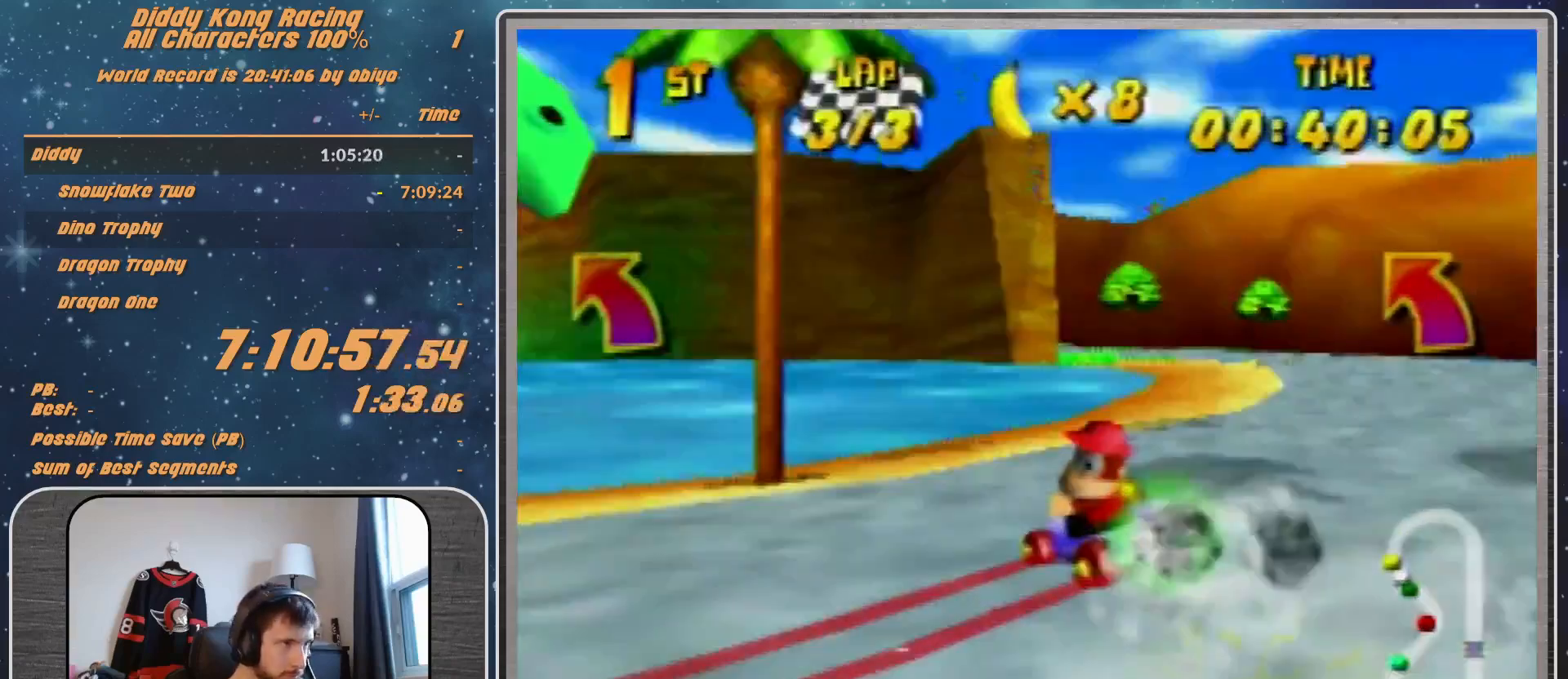
{"buttons": ["R1"], "left_stick": "up-right", "events": [[33, "A", "up"], [33, "left_stick", "up-left"], [133, "A", "down"], [200, "A", "up"], [200, "left_stick", "up-right"], [267, "A", "down"], [300, "A", "up"], [433, "A", "down"], [467, "A", "up"]]}
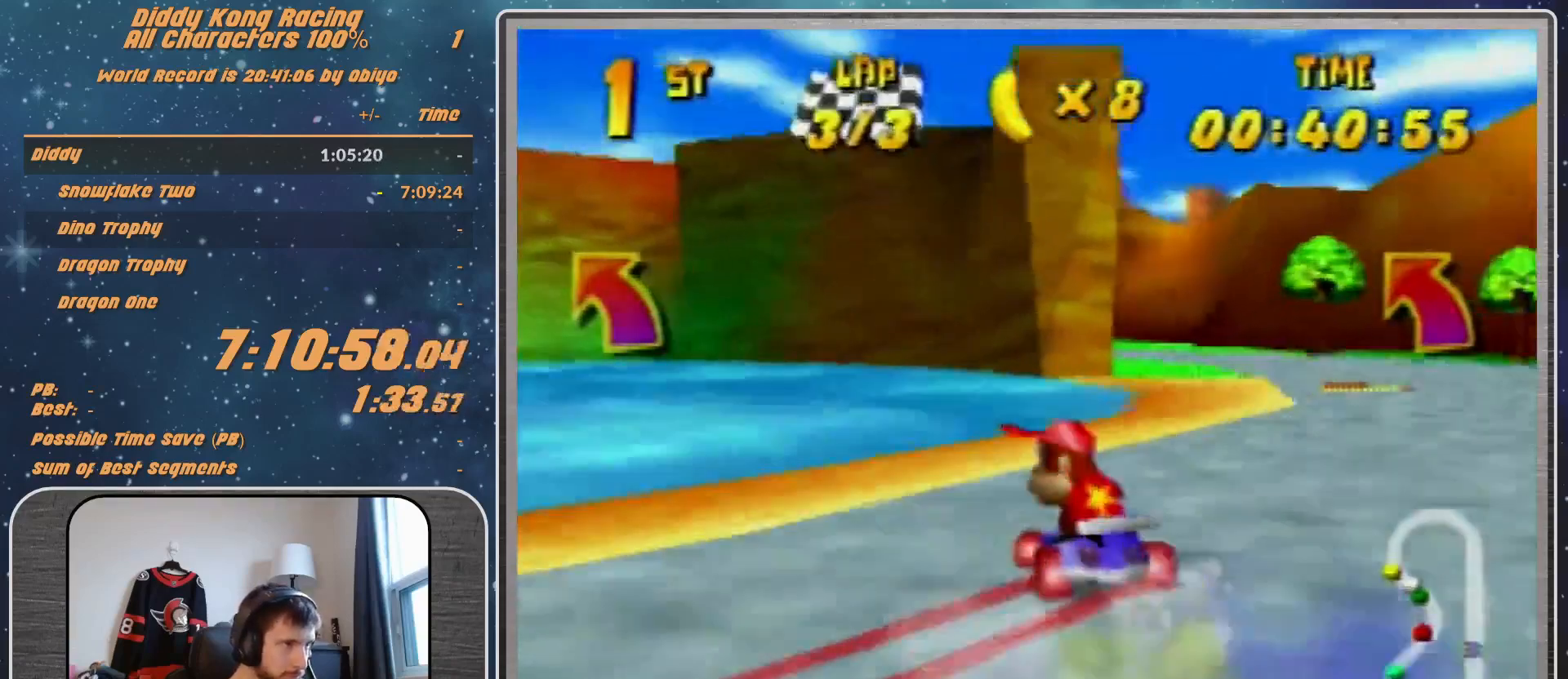
{"buttons": [], "left_stick": "up-left", "events": [[67, "A", "down"], [133, "A", "up"], [133, "R1", "up"], [267, "left_stick", "up-left"]]}
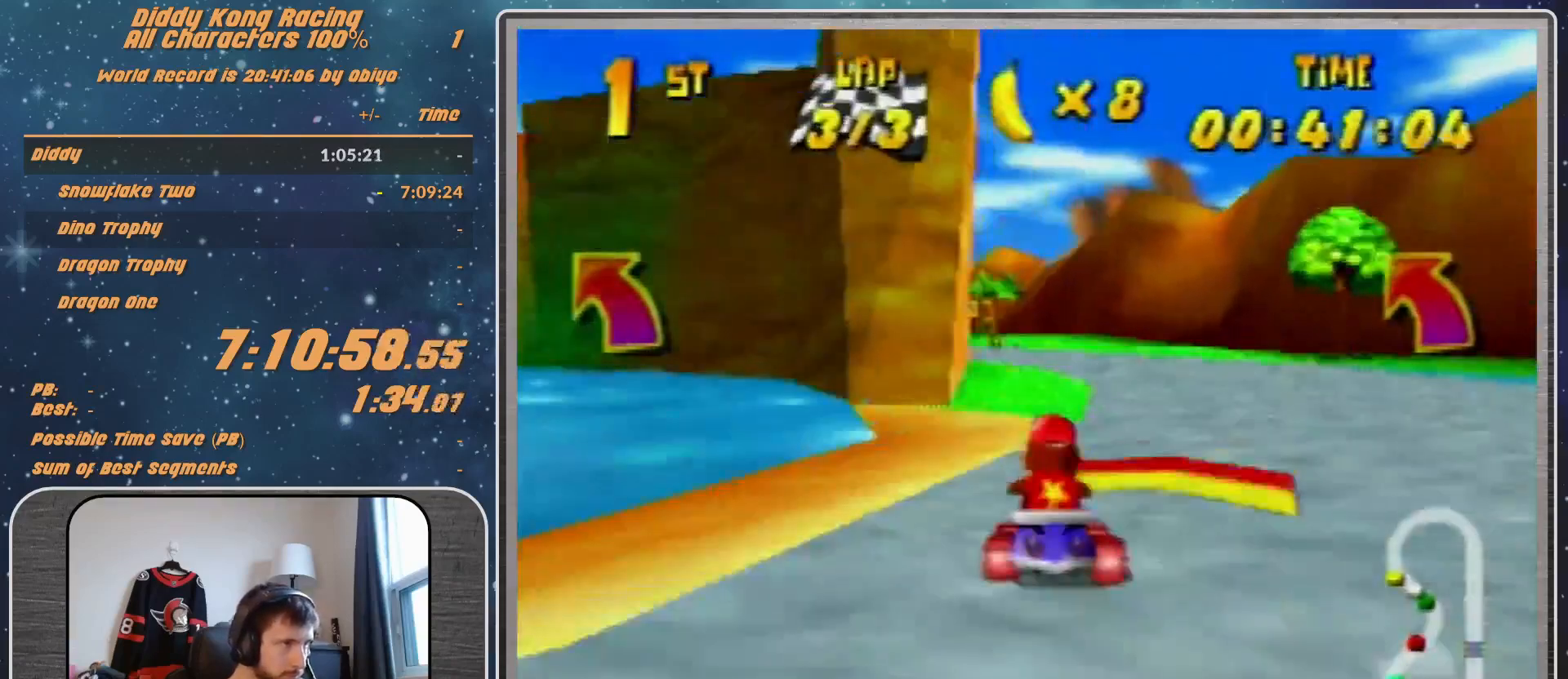
{"buttons": [], "left_stick": "up-left", "events": [[267, "R1", "down"], [367, "R1", "up"]]}
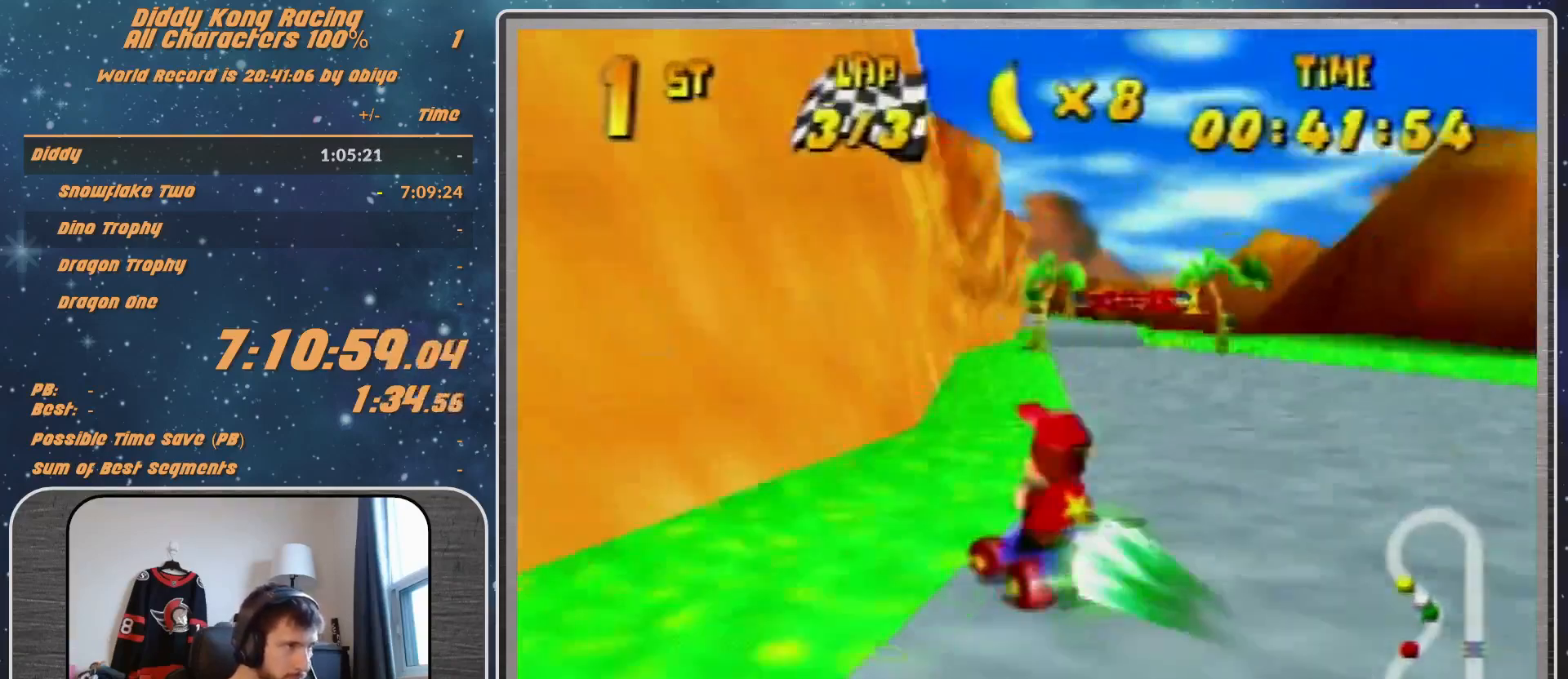
{"buttons": ["R1"], "left_stick": "up-right", "events": [[33, "R1", "down"], [167, "left_stick", "up-right"]]}
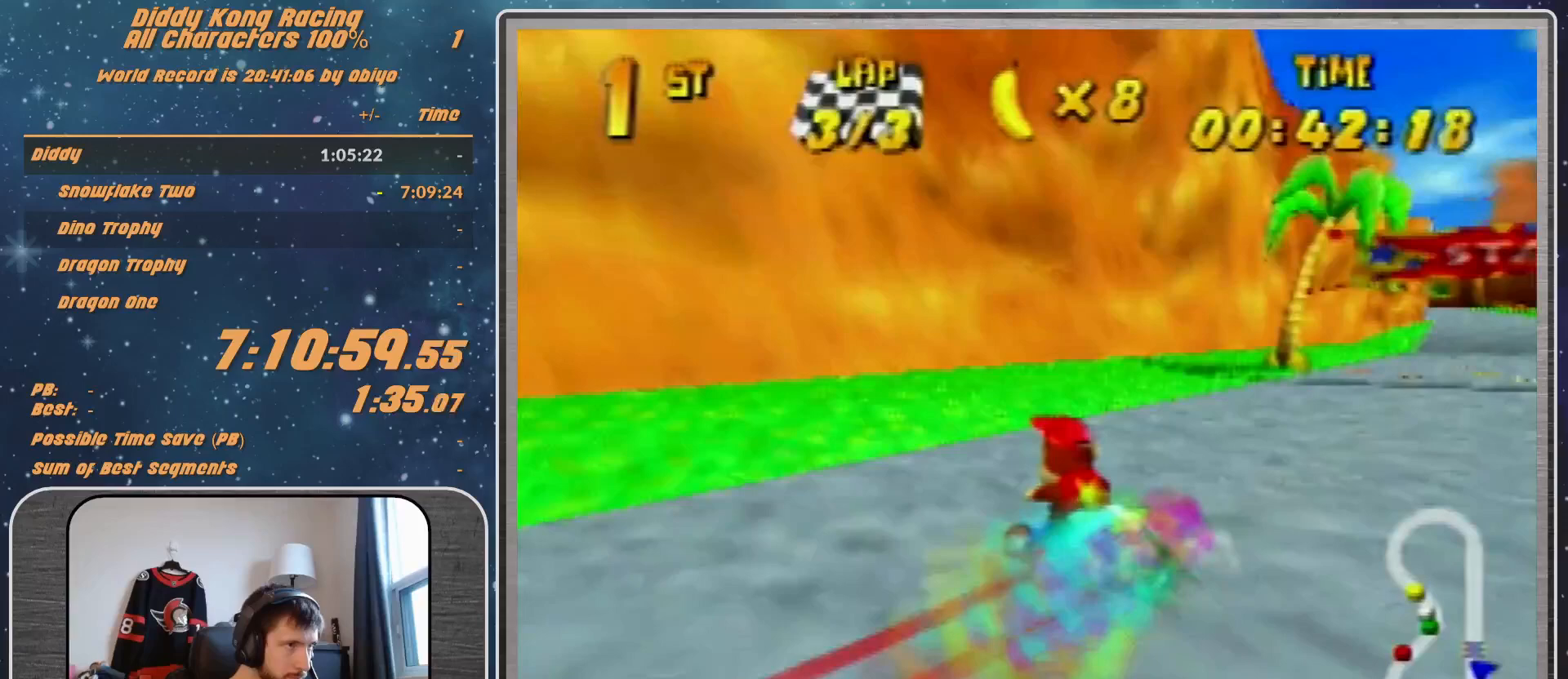
{"buttons": [], "left_stick": "up-right", "events": [[433, "A", "down"], [433, "R1", "up"], [500, "A", "up"]]}
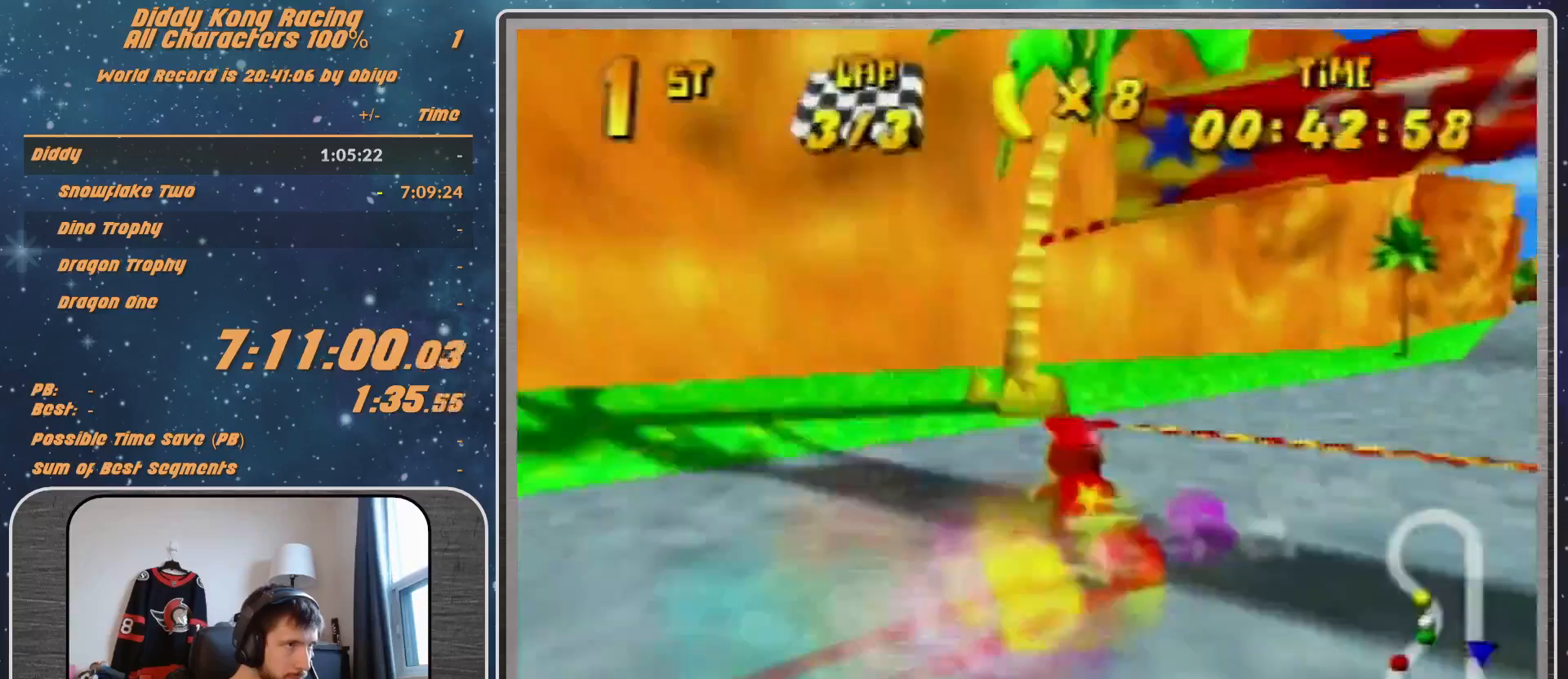
{"buttons": [], "left_stick": "center", "events": [[67, "A", "down"], [267, "A", "up"], [267, "left_stick", "center"], [300, "A", "down"], [367, "A", "up"]]}
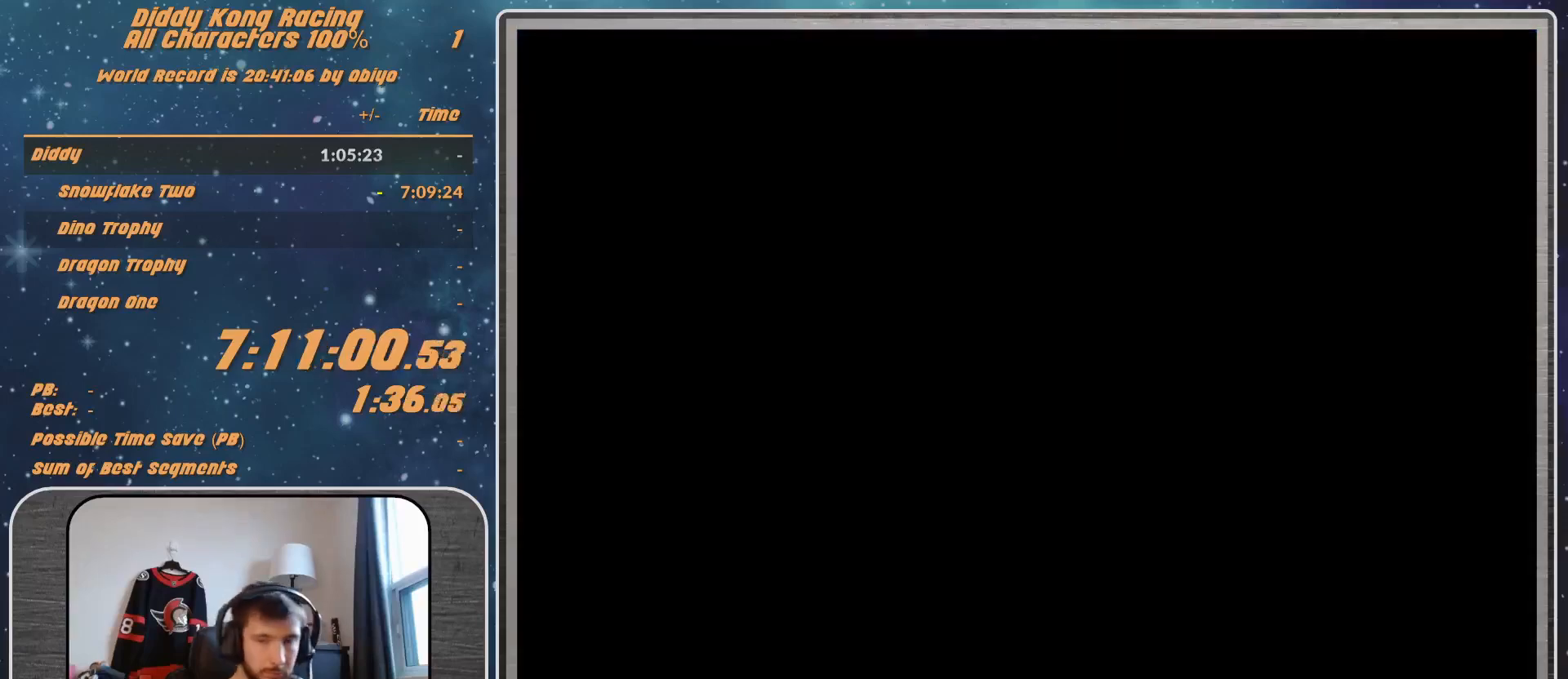
{"buttons": [], "left_stick": "center", "events": []}